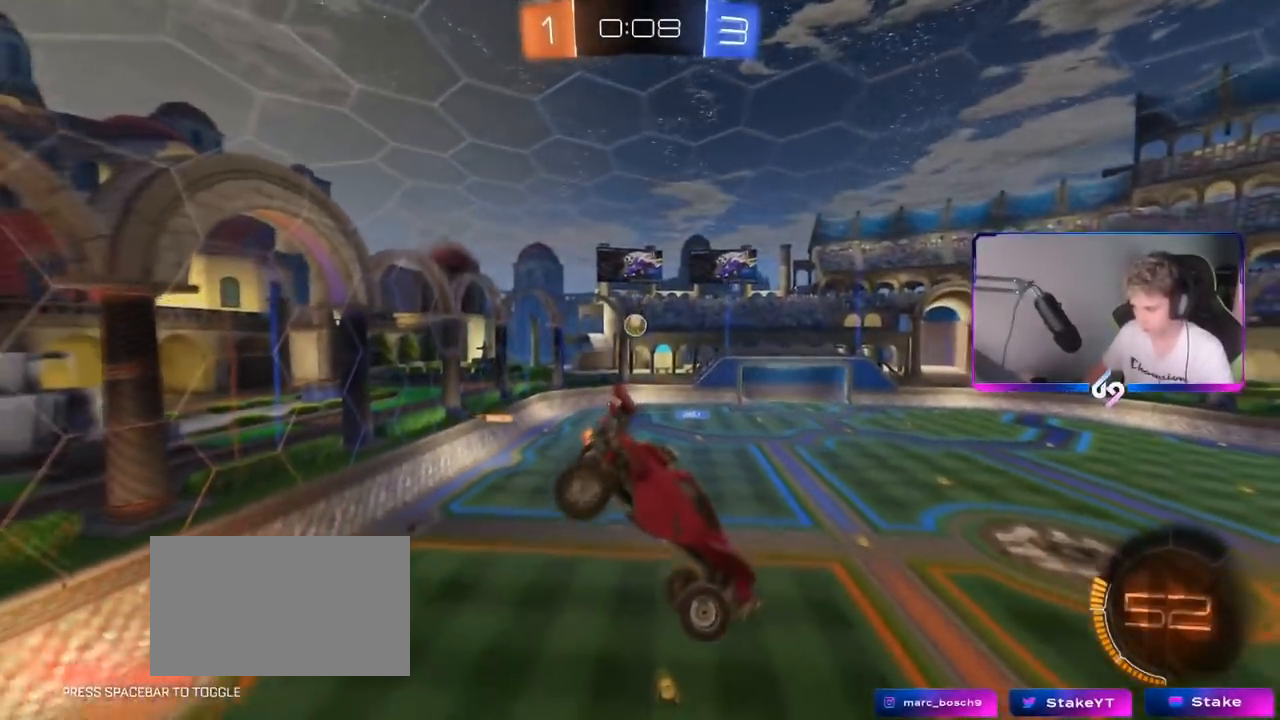
Gameplay with keyboard and mouse; each line is a JSON object with the keys and mouse buttons held at the frame after it. "events" lists presses ("down") and releases ("up") of "1", "2", "3", "4", "5", "a", "alt", "c", "caps_lock", "ctrl", "d", "e", "f", "g", "q", "r", "s", "shift", "space", "t", "tab", "v", "w", "x", "z", "mouse_left", "mouse_wheel" and "mouse_right" between this image and that frame as [ms after this image, input, new state], when the widget could be followed in between. "mouse_left", "mouse_wheel", "mouse_right" = the "left", "wheel", "right" buttons of the "mouse" list. No other keys are recorded. "wheel" means that the mouse wheel is clicked or scrolled. "mouse_move" is the direction in which the mouse moves at that frame (one of eight, or "still"), when it could be read.
{"keys": ["d"], "mouse": [], "mouse_move": "still", "events": [[134, "d", "down"], [284, "d", "up"], [501, "d", "down"]]}
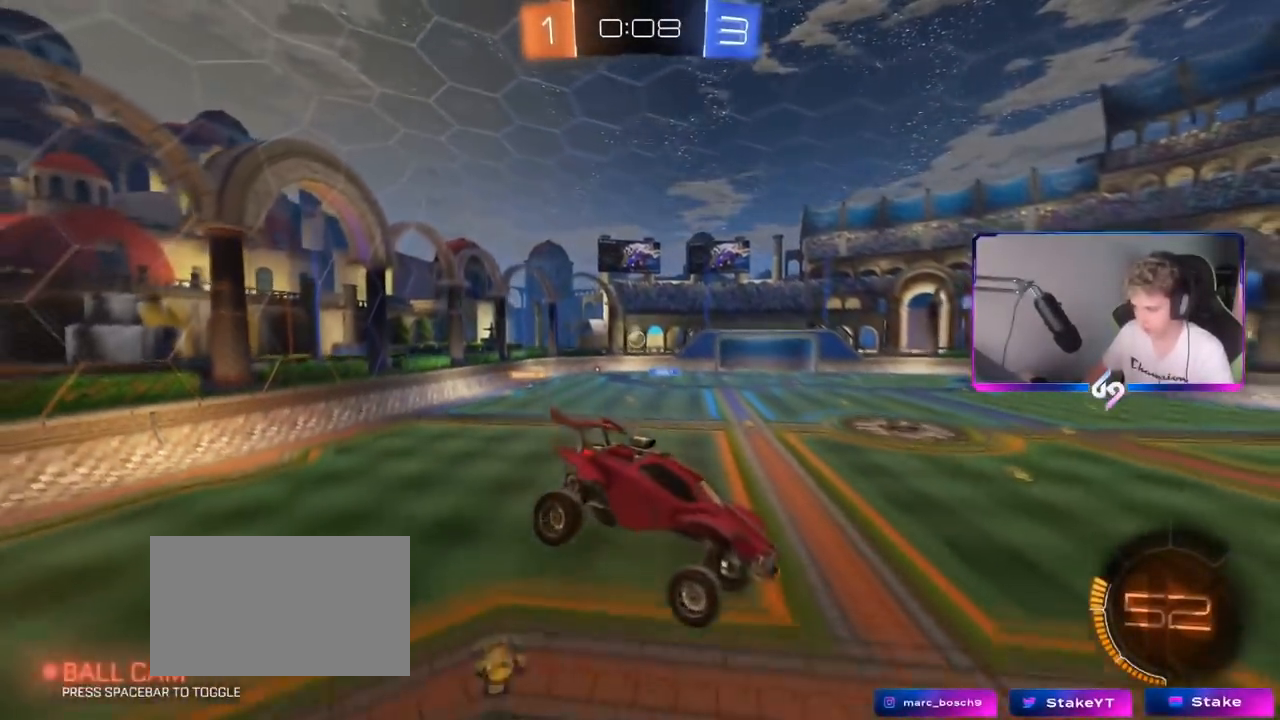
{"keys": ["w"], "mouse": ["left"], "mouse_move": "still", "events": [[150, "d", "up"], [150, "w", "down"], [433, "mouse_left", "down"]]}
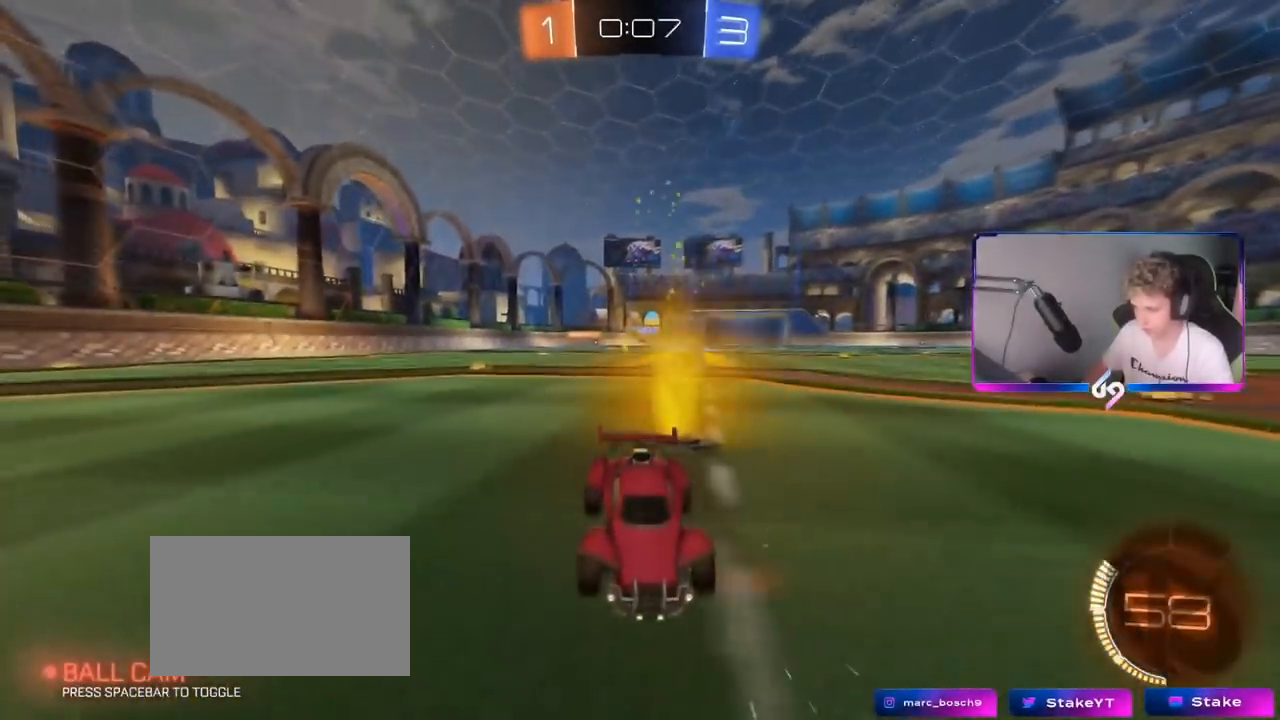
{"keys": ["w"], "mouse": [], "mouse_move": "still", "events": [[67, "d", "down"], [67, "mouse_left", "up"], [200, "shift", "down"], [350, "shift", "up"], [484, "d", "up"]]}
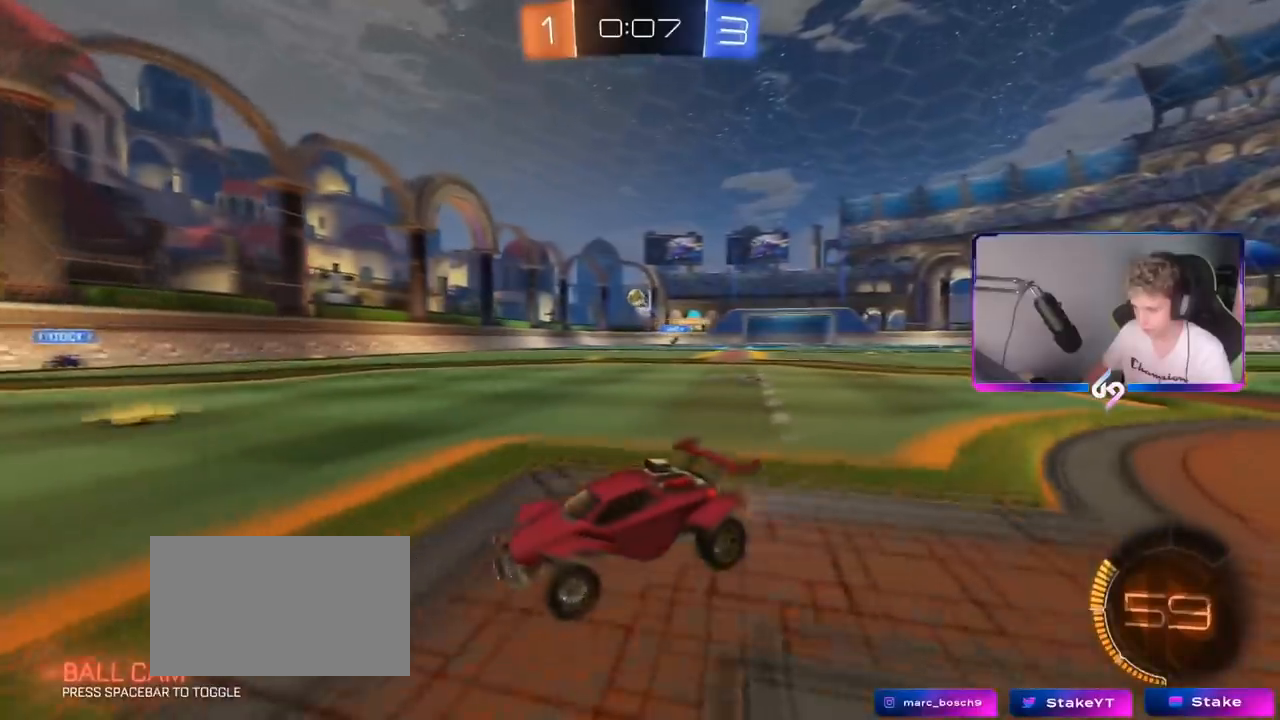
{"keys": ["d", "w"], "mouse": [], "mouse_move": "still", "events": [[417, "d", "down"]]}
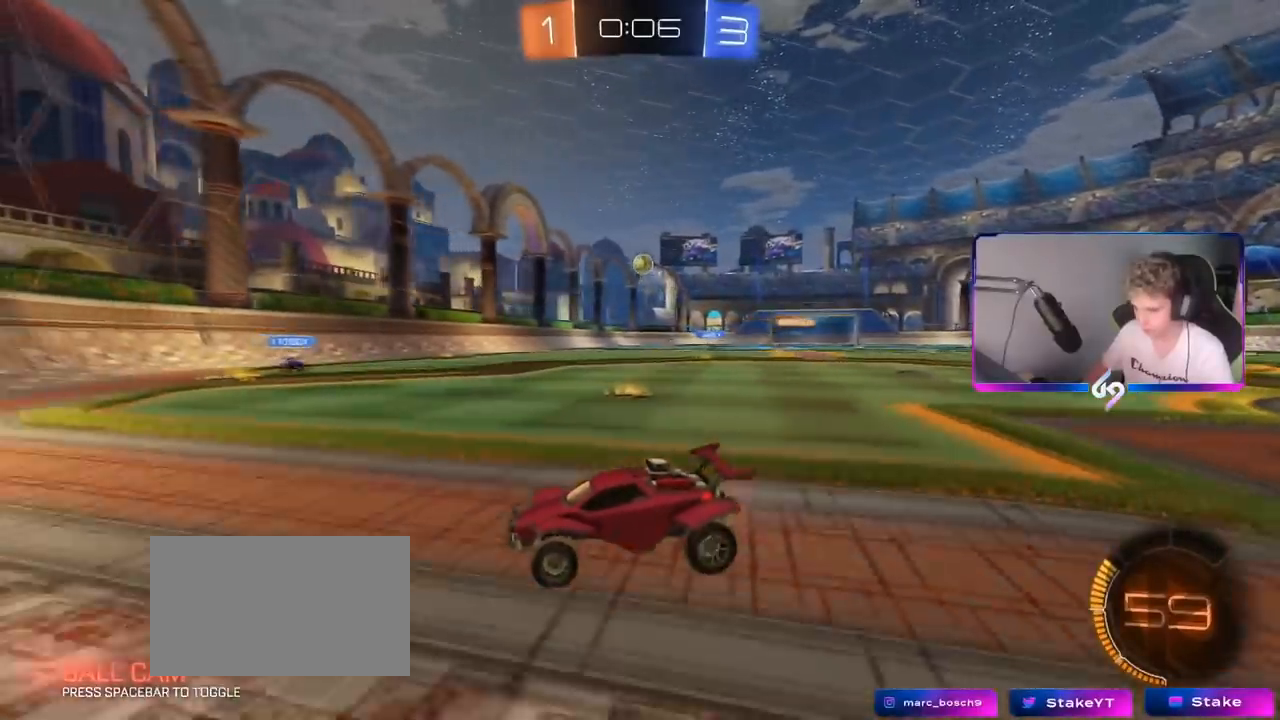
{"keys": ["a", "s"], "mouse": [], "mouse_move": "still", "events": [[17, "d", "up"], [384, "w", "up"], [467, "a", "down"], [467, "s", "down"]]}
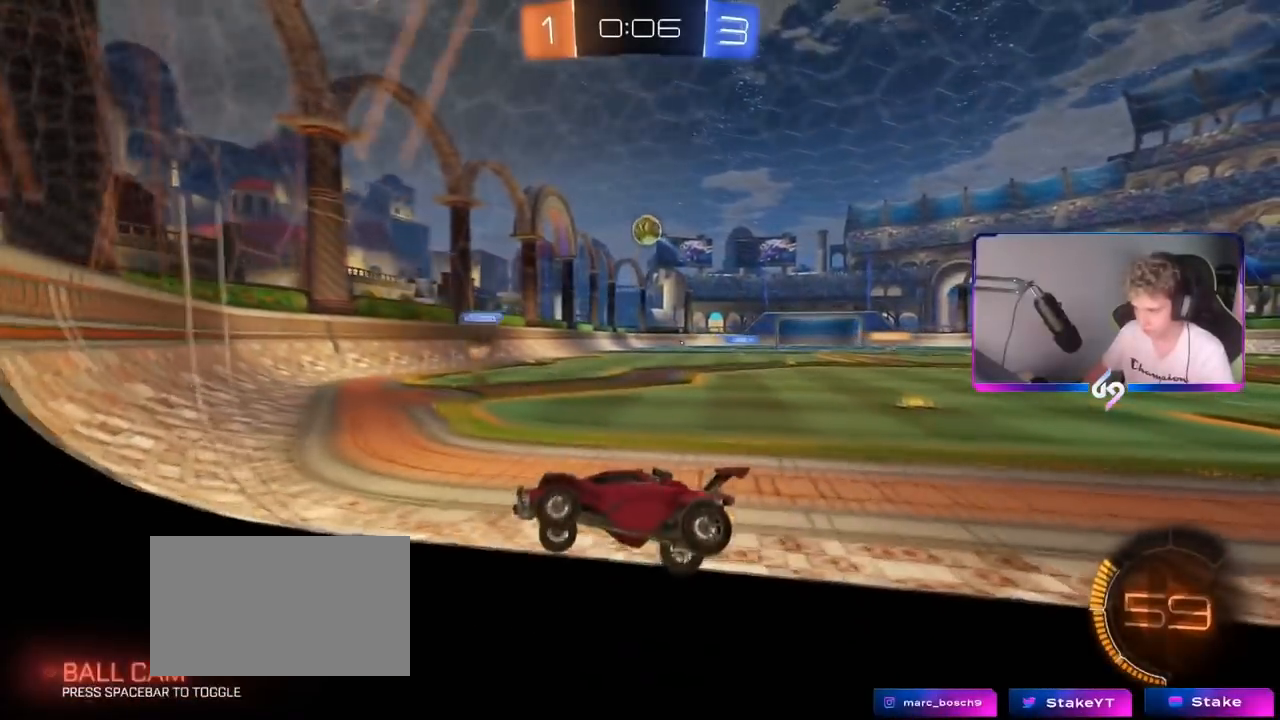
{"keys": ["a", "w"], "mouse": [], "mouse_move": "still", "events": [[66, "a", "up"], [116, "s", "up"], [250, "w", "down"], [300, "mouse_left", "down"], [400, "mouse_left", "up"], [483, "a", "down"]]}
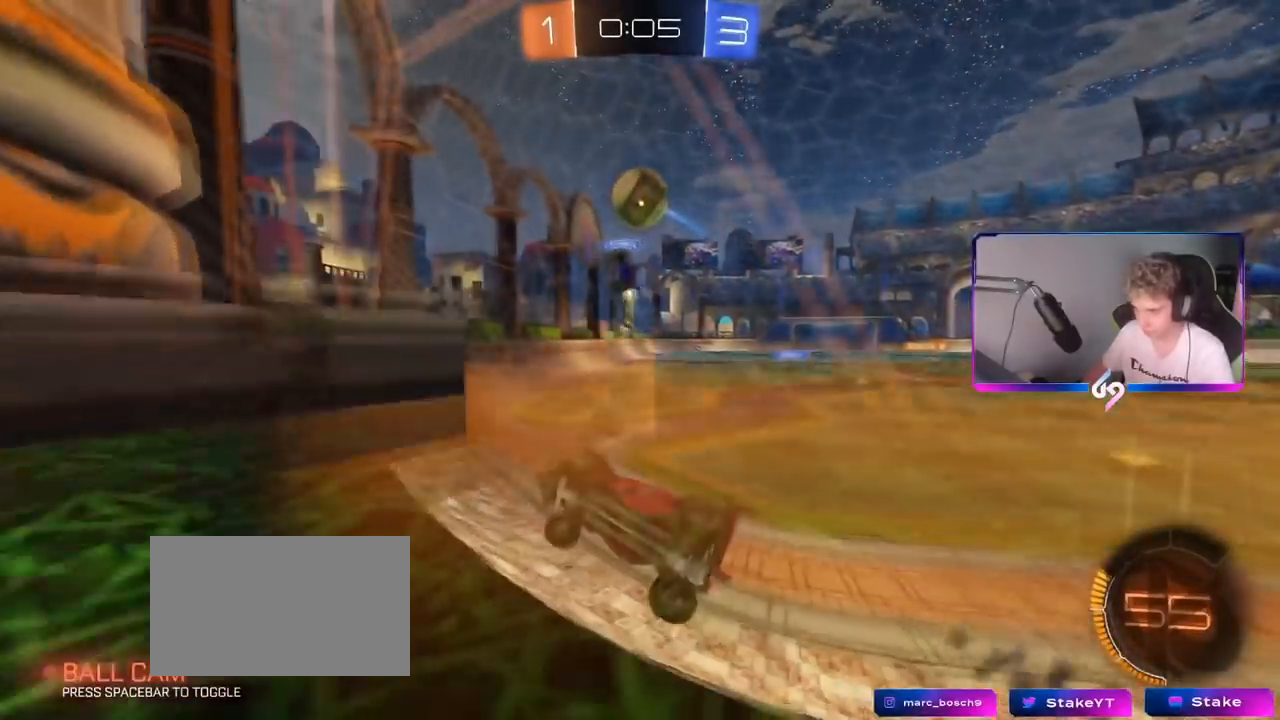
{"keys": ["a", "w"], "mouse": [], "mouse_move": "still", "events": [[33, "mouse_left", "down"], [317, "mouse_left", "up"], [350, "shift", "down"], [501, "shift", "up"]]}
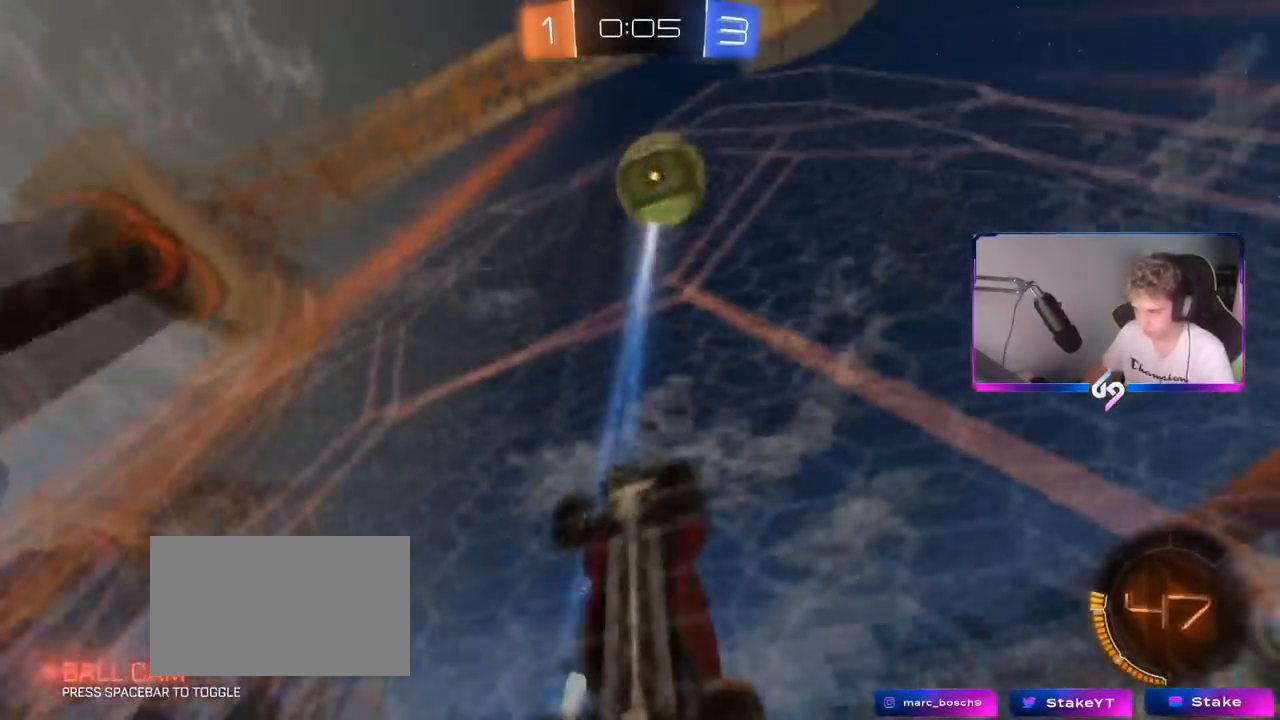
{"keys": ["w"], "mouse": [], "mouse_move": "still", "events": [[233, "mouse_left", "down"], [433, "a", "up"], [450, "mouse_left", "up"]]}
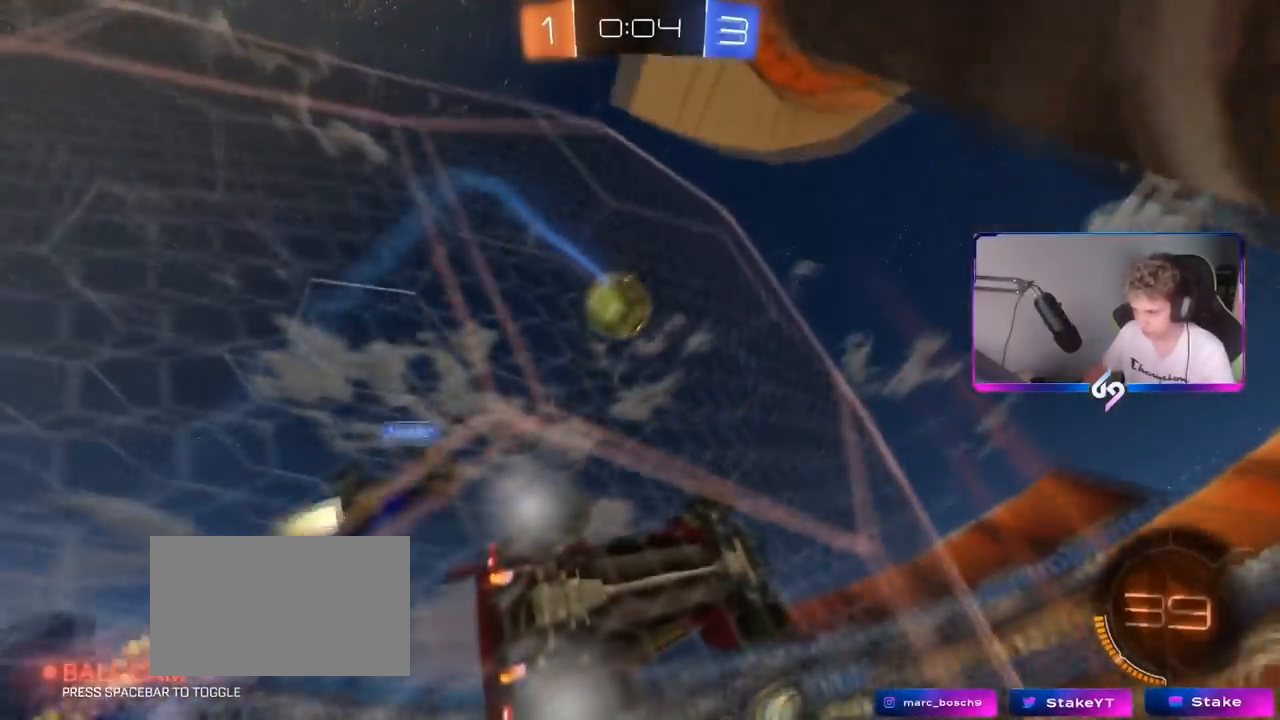
{"keys": ["a", "d", "s"], "mouse": ["left", "right"], "mouse_move": "down", "events": [[200, "a", "down"], [300, "s", "down"], [300, "w", "up"], [350, "mouse_right", "down"], [484, "d", "down"], [484, "mouse_left", "down"]]}
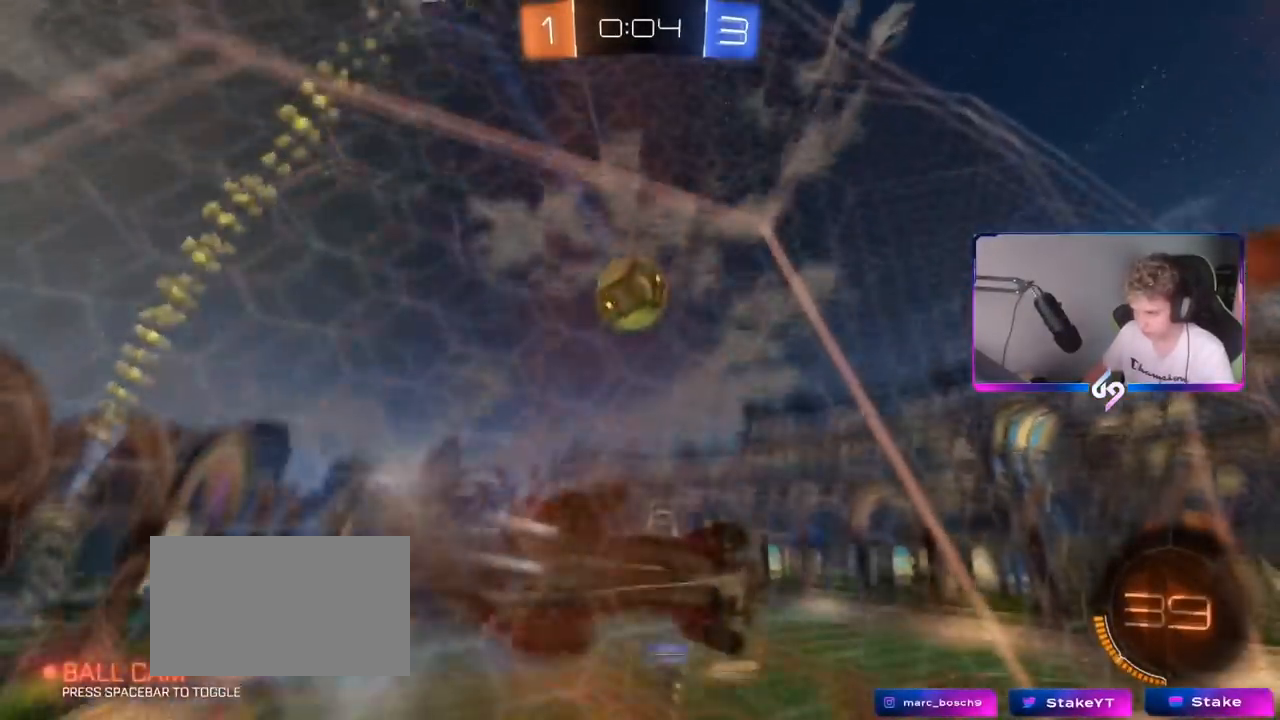
{"keys": [], "mouse": ["left"], "mouse_move": "down", "events": [[33, "a", "up"], [33, "shift", "down"], [83, "mouse_right", "up"], [216, "s", "up"], [216, "shift", "up"], [267, "d", "up"]]}
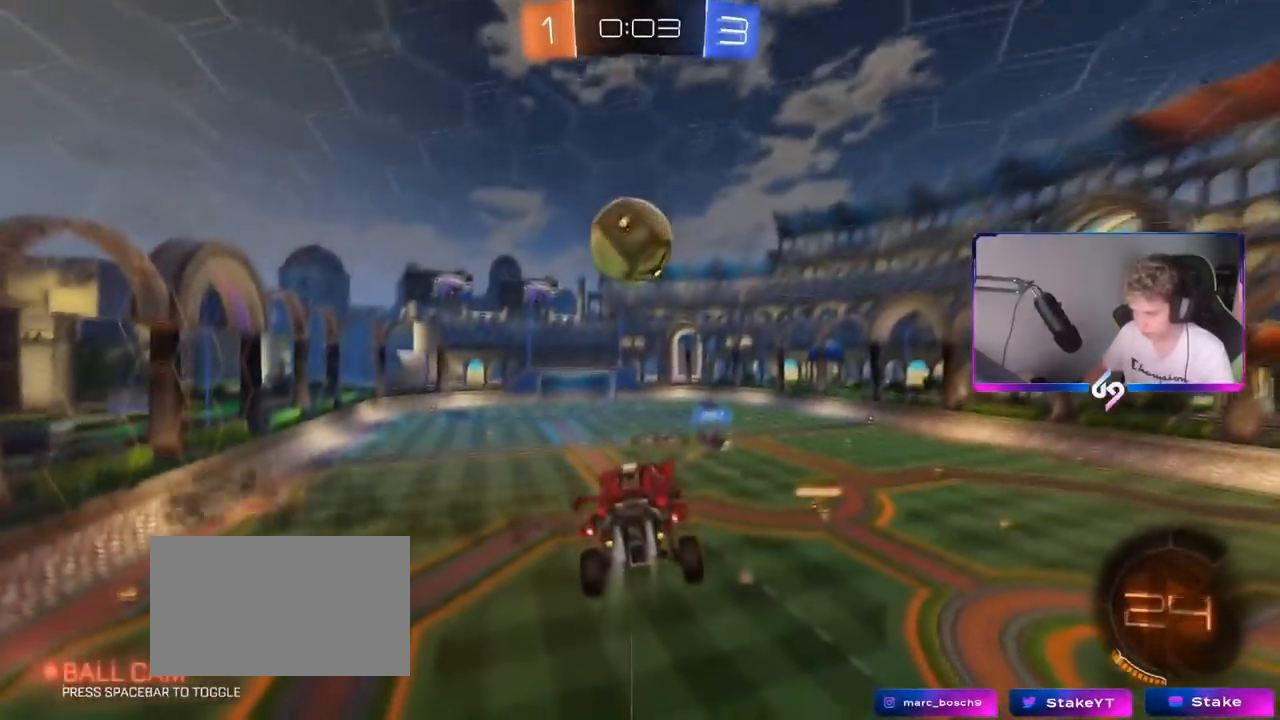
{"keys": ["a", "s", "shift"], "mouse": ["right"], "mouse_move": "up", "events": [[50, "d", "down"], [200, "a", "down"], [200, "d", "up"], [250, "mouse_right", "down"], [250, "shift", "down"], [250, "w", "down"], [334, "s", "down"], [334, "w", "up"], [467, "mouse_left", "up"]]}
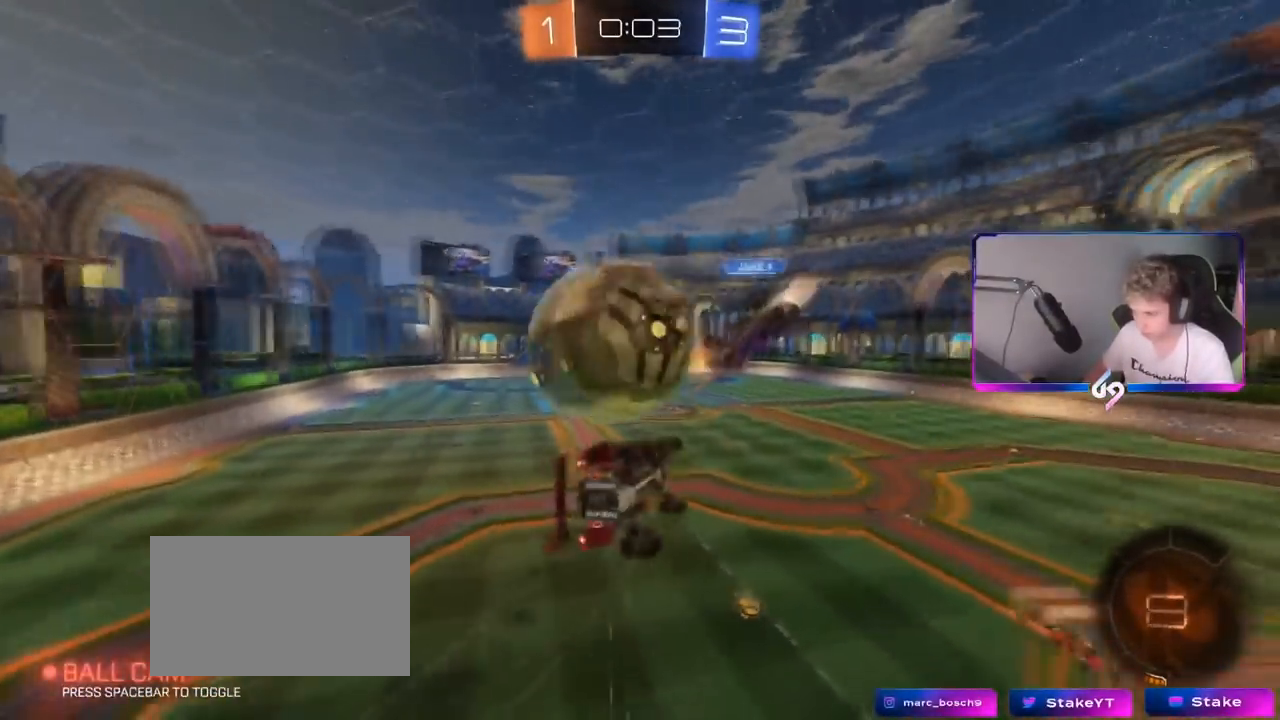
{"keys": ["a", "shift"], "mouse": [], "mouse_move": "still", "events": [[16, "mouse_right", "up"], [250, "s", "up"]]}
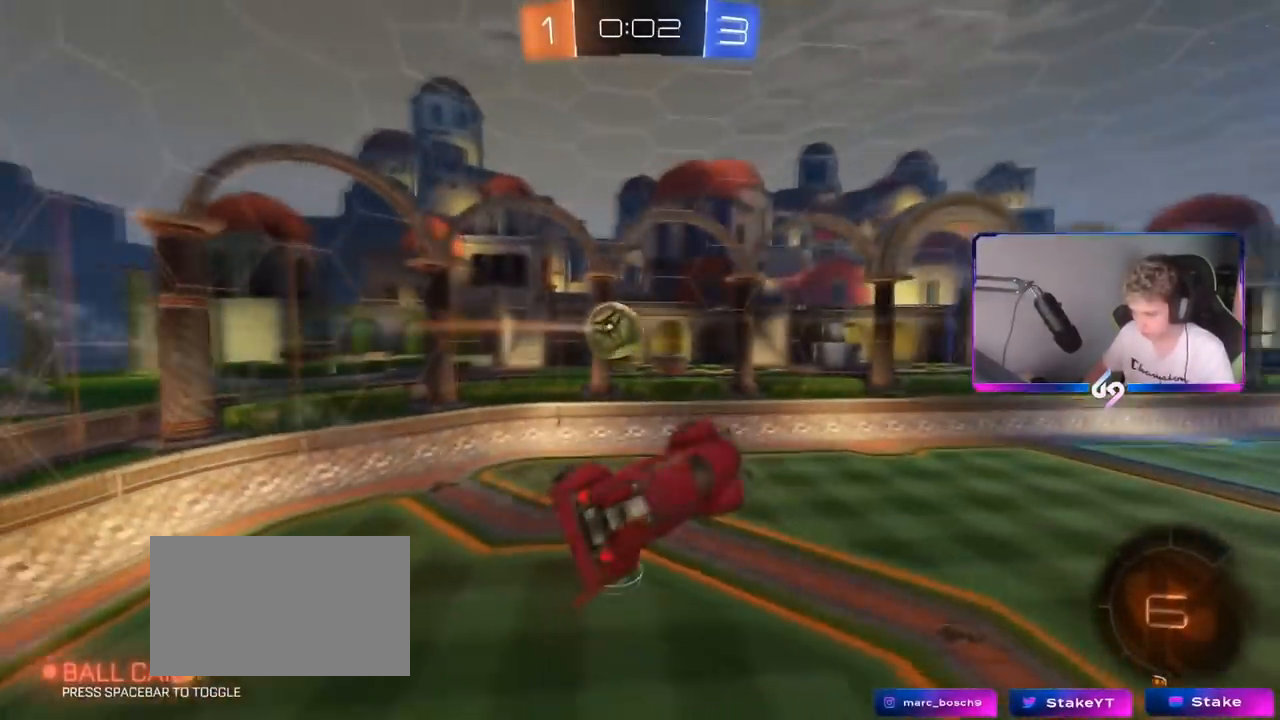
{"keys": [], "mouse": [], "mouse_move": "still", "events": [[33, "a", "up"], [33, "shift", "up"], [84, "d", "down"], [167, "d", "up"]]}
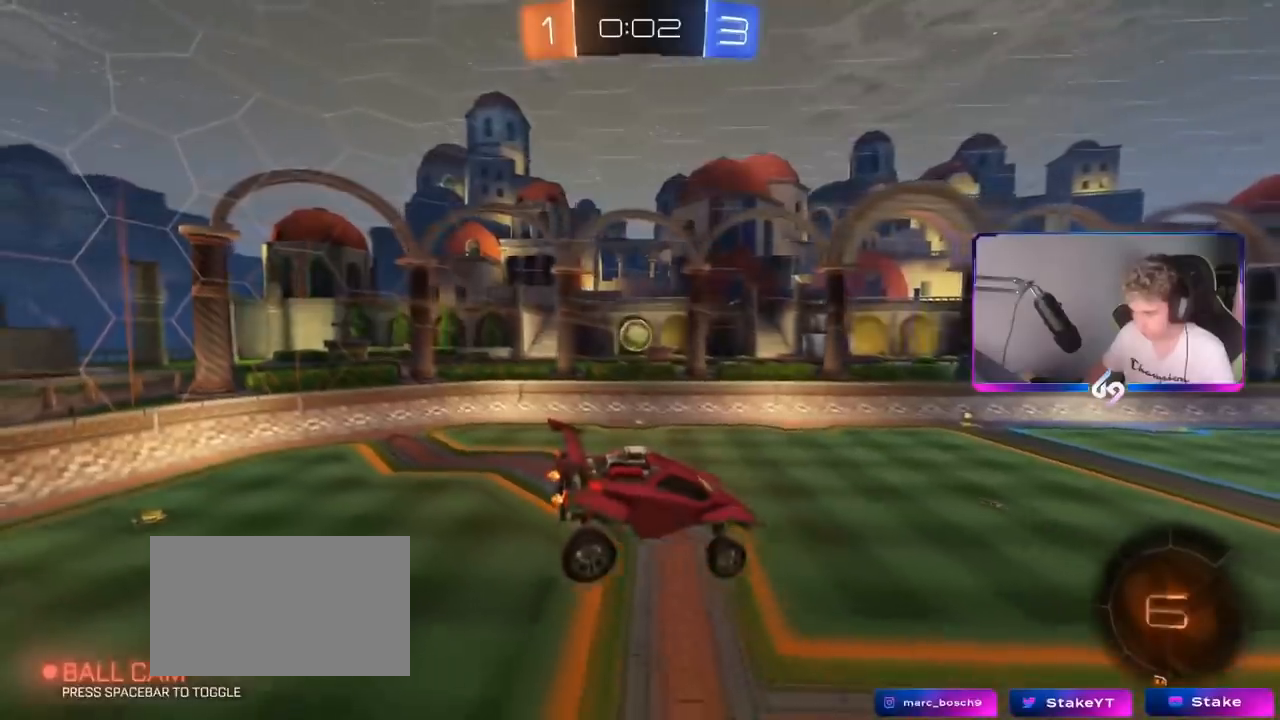
{"keys": [], "mouse": ["left"], "mouse_move": "still", "events": [[100, "mouse_left", "down"], [283, "s", "down"], [383, "s", "up"]]}
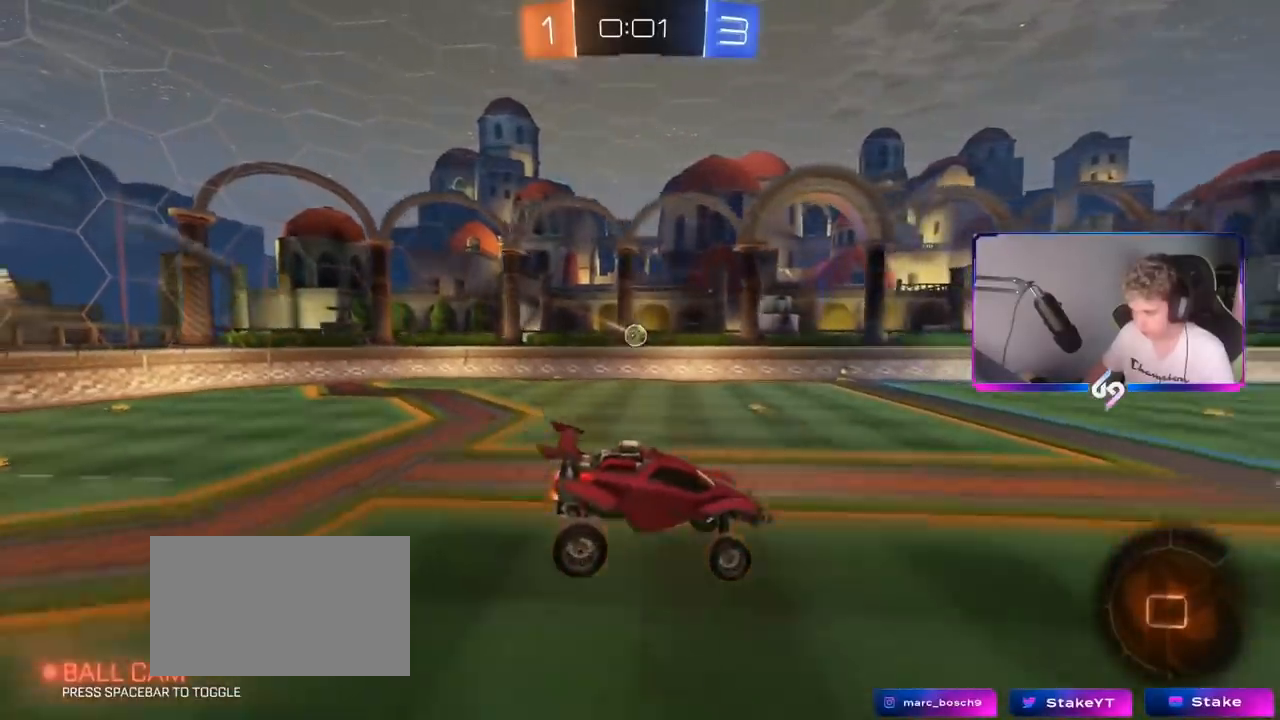
{"keys": ["a", "w"], "mouse": [], "mouse_move": "still", "events": [[67, "mouse_left", "up"], [167, "w", "down"], [217, "a", "down"]]}
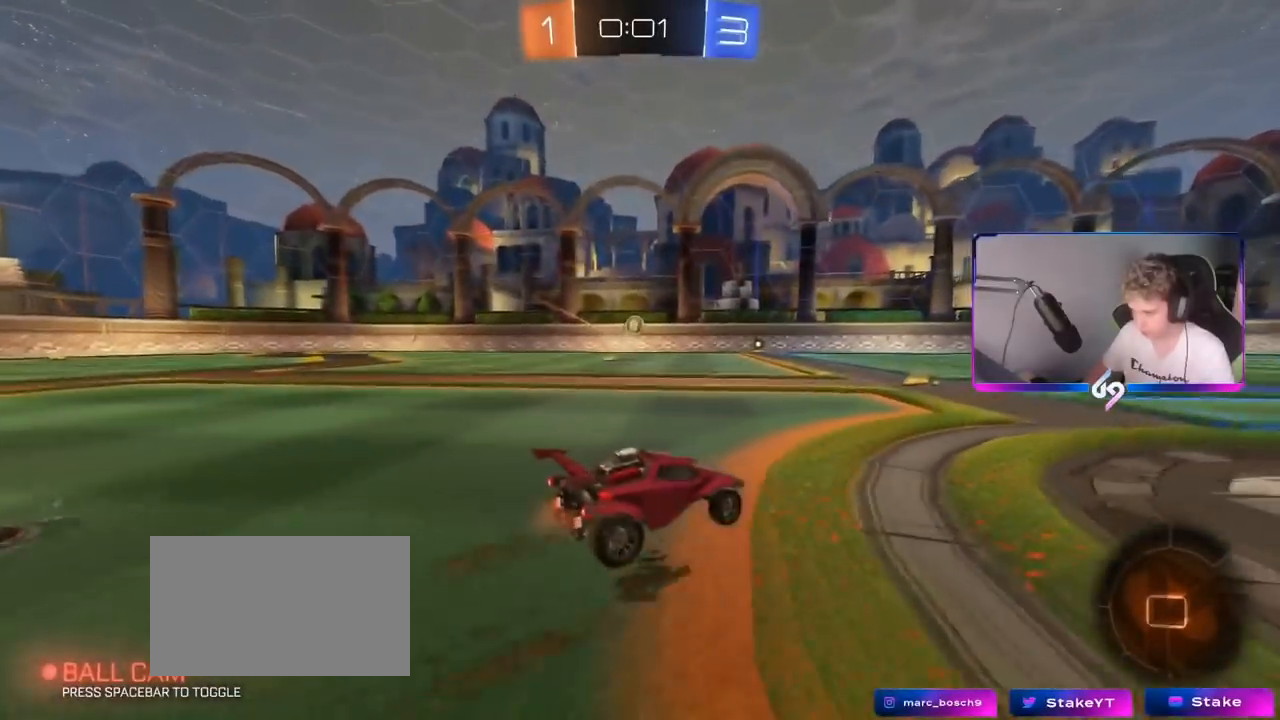
{"keys": ["a", "w"], "mouse": [], "mouse_move": "still", "events": [[33, "a", "up"], [133, "a", "down"], [216, "a", "up"], [216, "d", "down"], [317, "d", "up"], [367, "a", "down"]]}
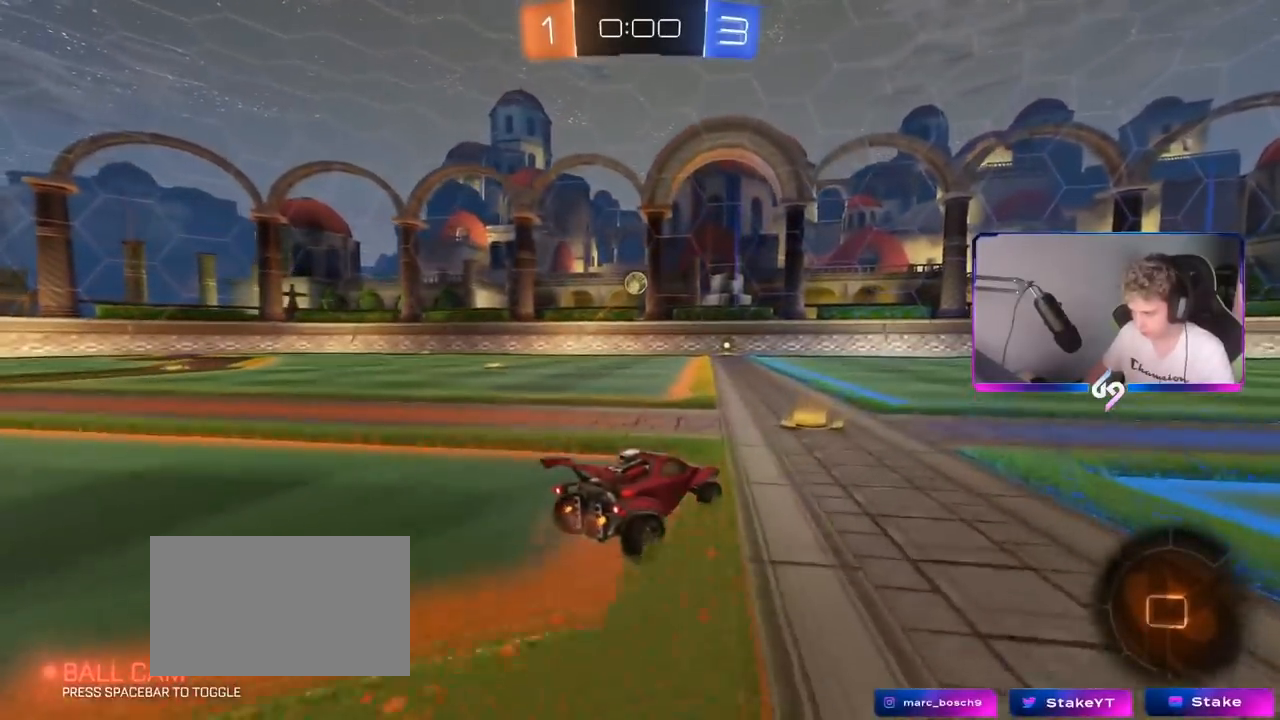
{"keys": ["d", "w"], "mouse": [], "mouse_move": "still", "events": [[100, "a", "up"], [150, "w", "up"], [184, "w", "down"], [434, "mouse_right", "down"], [434, "w", "up"], [484, "d", "down"], [484, "mouse_right", "up"], [484, "w", "down"]]}
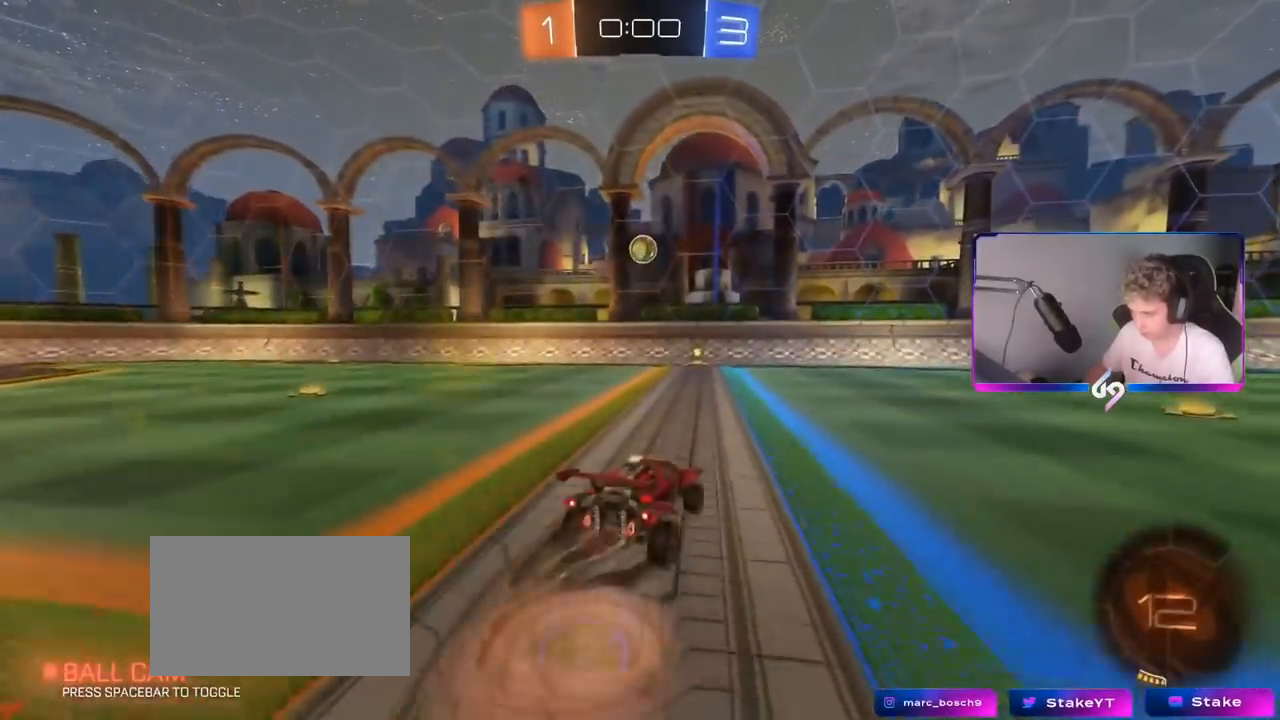
{"keys": ["s"], "mouse": [], "mouse_move": "still", "events": [[33, "d", "up"], [100, "w", "up"], [250, "a", "down"], [300, "s", "down"], [350, "a", "up"], [400, "s", "up"], [483, "s", "down"]]}
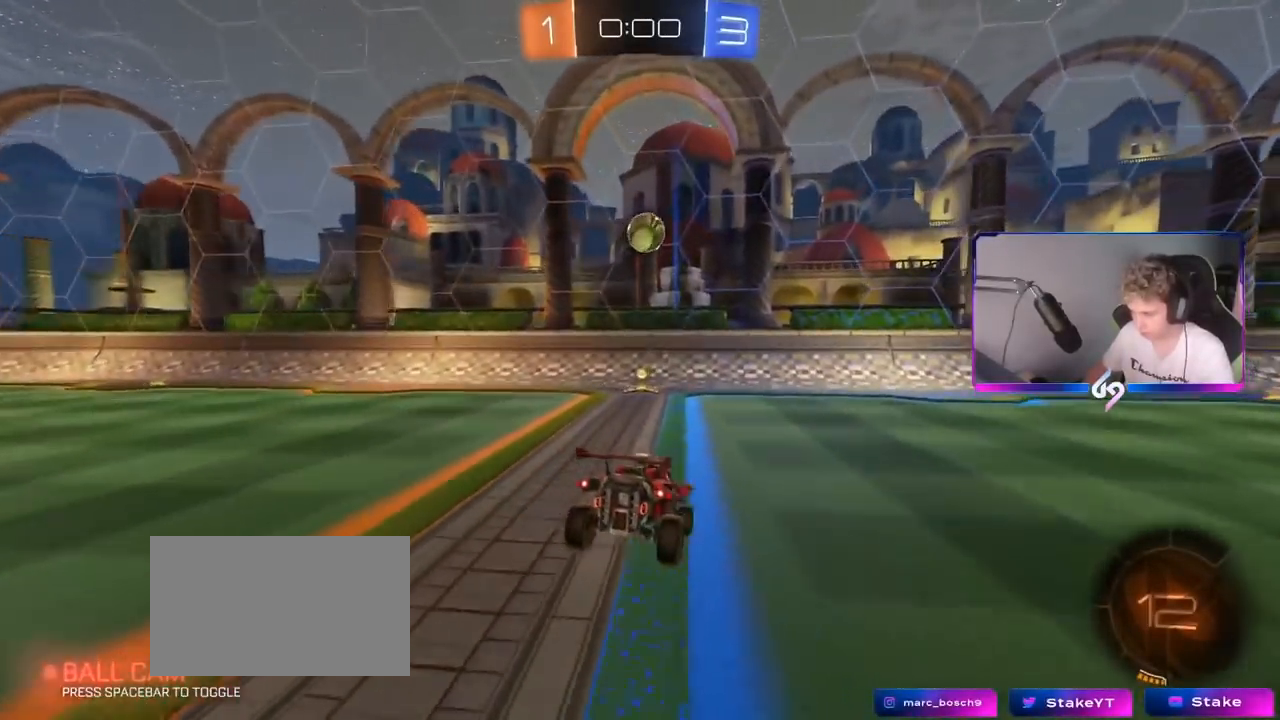
{"keys": ["w"], "mouse": [], "mouse_move": "left", "events": [[33, "d", "down"], [184, "d", "up"], [184, "s", "up"], [401, "w", "down"]]}
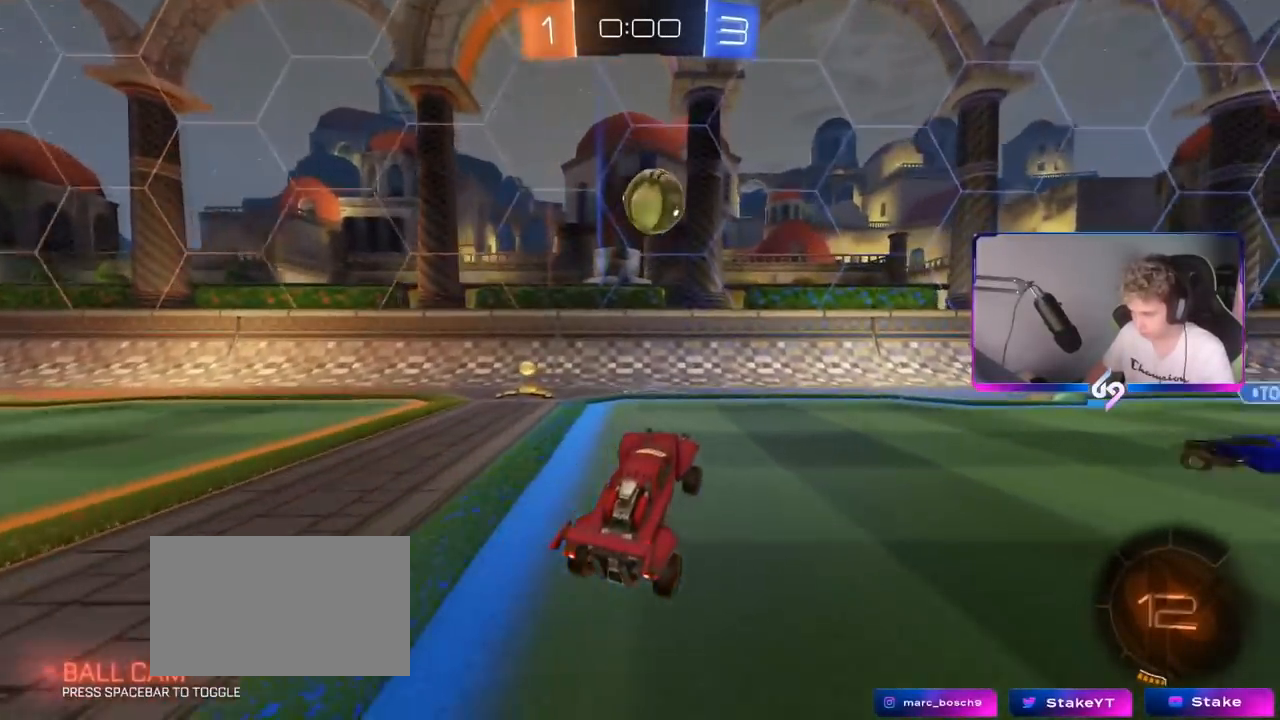
{"keys": ["d"], "mouse": [], "mouse_move": "still", "events": [[50, "mouse_right", "down"], [100, "d", "down"], [150, "mouse_right", "up"], [183, "d", "up"], [233, "mouse_right", "down"], [233, "w", "up"], [333, "s", "down"], [433, "mouse_right", "up"], [433, "s", "up"], [483, "d", "down"]]}
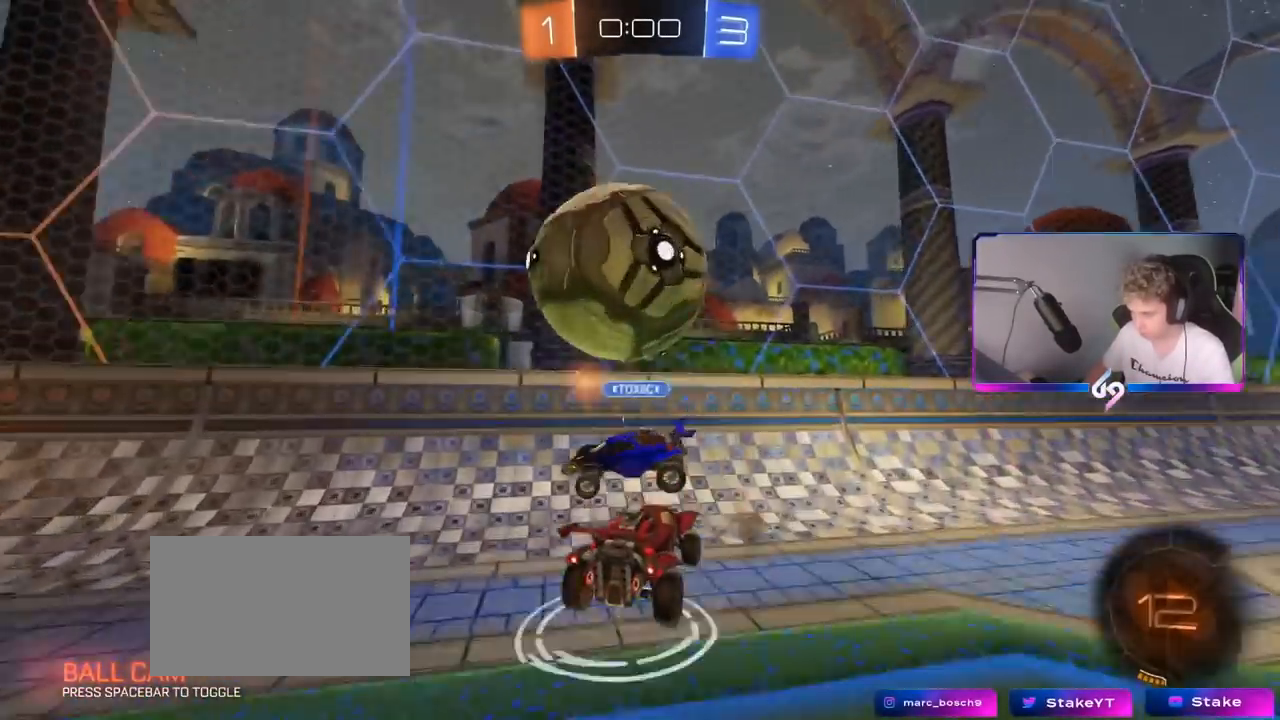
{"keys": ["a", "s"], "mouse": [], "mouse_move": "still", "events": [[33, "s", "down"], [67, "shift", "down"], [200, "d", "up"], [250, "shift", "up"], [300, "a", "down"]]}
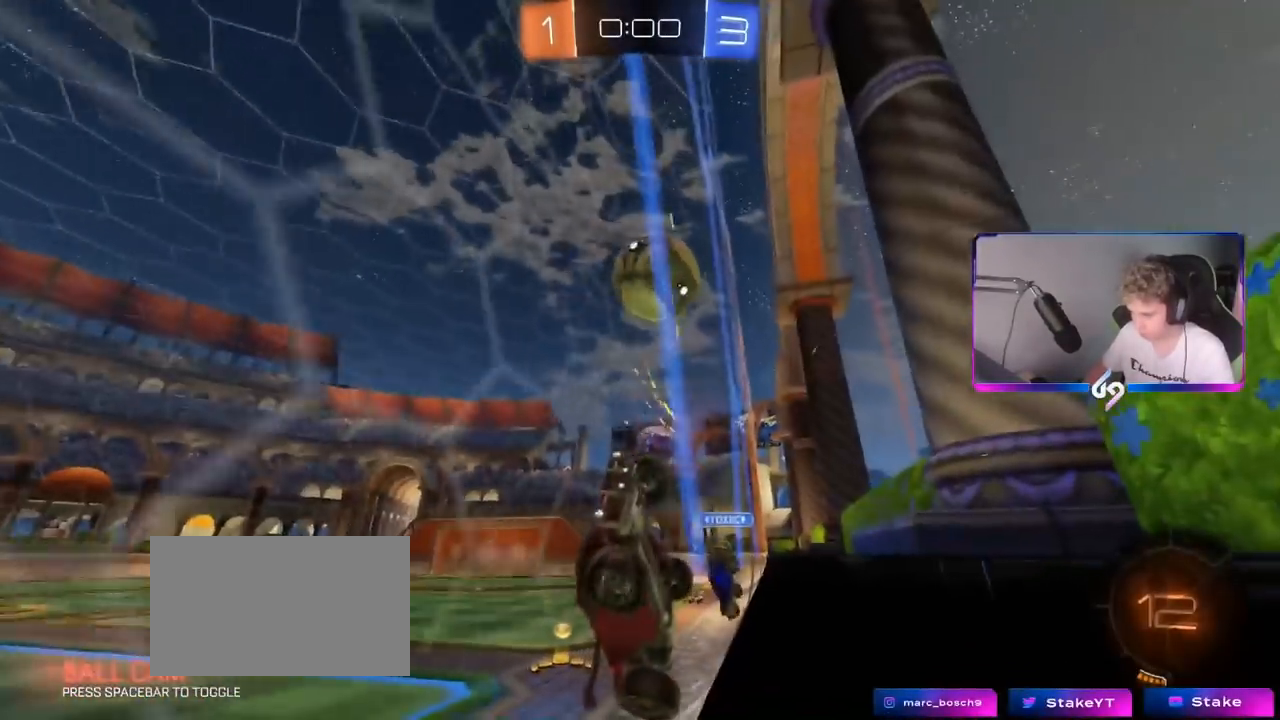
{"keys": ["d", "s"], "mouse": [], "mouse_move": "still", "events": [[116, "a", "up"], [267, "a", "down"], [400, "a", "up"], [500, "d", "down"]]}
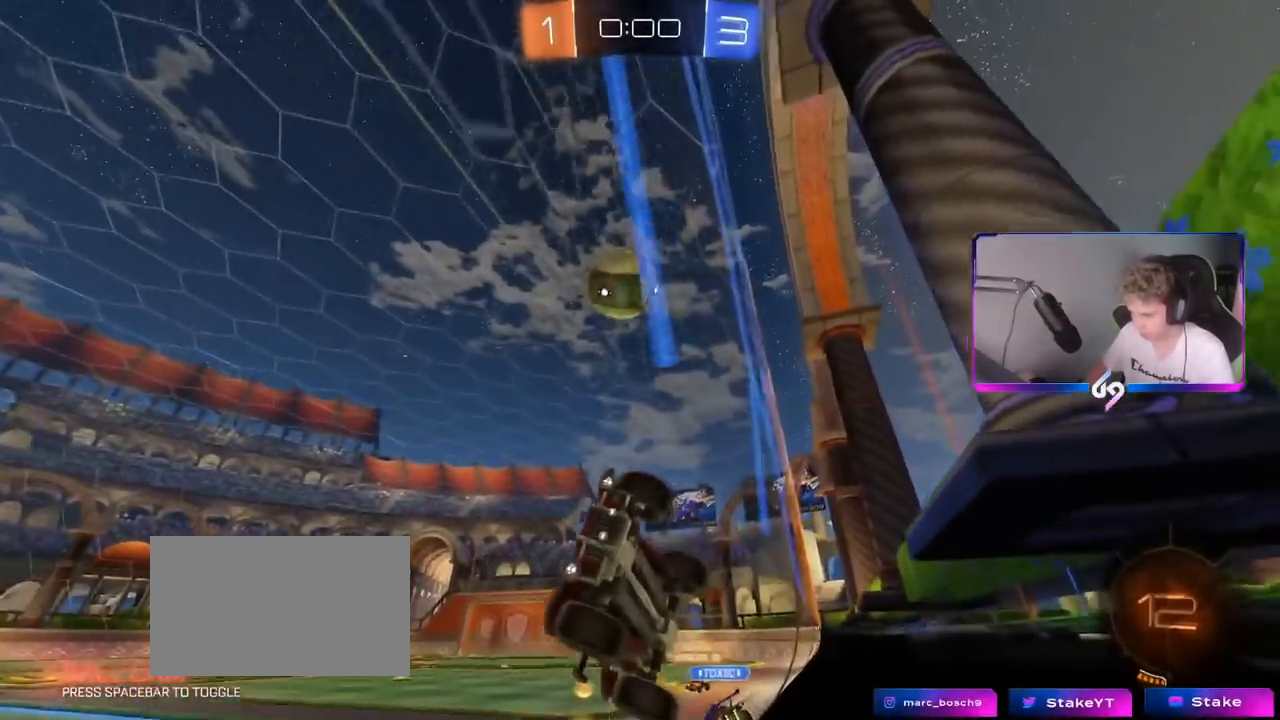
{"keys": ["d", "s"], "mouse": [], "mouse_move": "still", "events": [[134, "d", "up"], [467, "d", "down"]]}
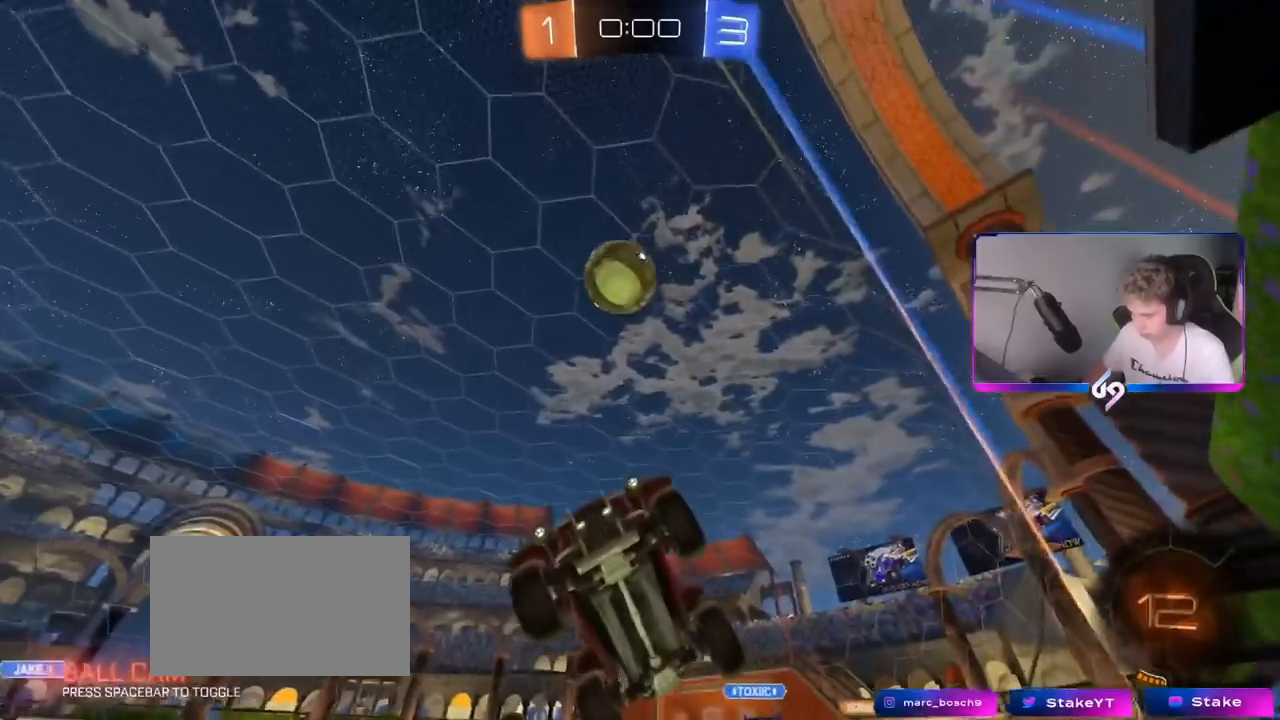
{"keys": ["a", "s"], "mouse": [], "mouse_move": "still", "events": [[16, "s", "up"], [250, "s", "down"], [300, "d", "up"], [433, "a", "down"]]}
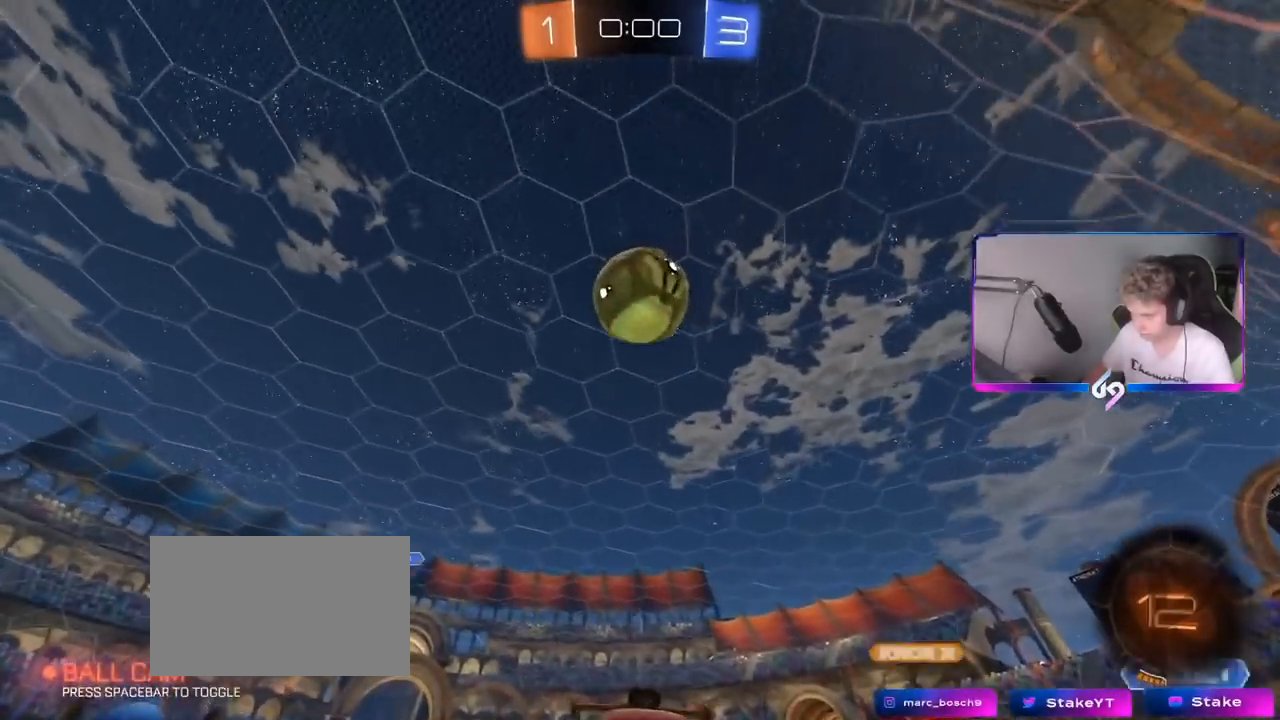
{"keys": ["d", "s"], "mouse": ["right"], "mouse_move": "still", "events": [[151, "a", "up"], [267, "mouse_right", "down"], [317, "mouse_right", "up"], [418, "mouse_right", "down"], [468, "d", "down"]]}